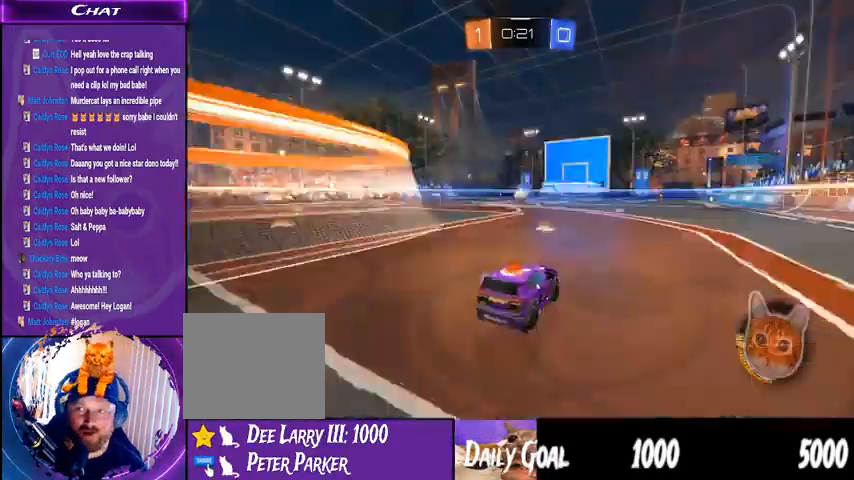
Gameplay with a controller (PlayStation layout); each line is a JSON object with the inputs held at the frame after it. "events" lists button and stick changes between this image and that frame as [ms after this image, input, new state], when the widget could be followed in between. Not read: HOME L1 R1.
{"buttons": [], "left_stick": "center", "right_stick": "center", "events": [[100, "R2", "down"], [333, "R2", "up"]]}
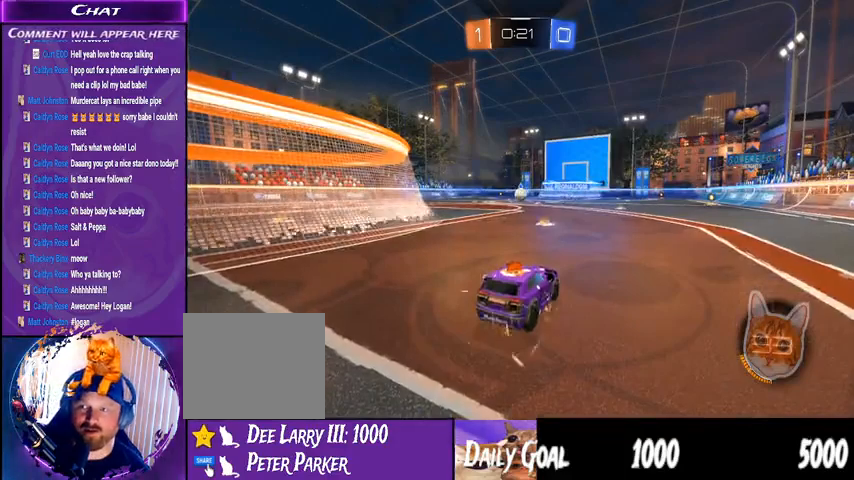
{"buttons": [], "left_stick": "center", "right_stick": "center", "events": []}
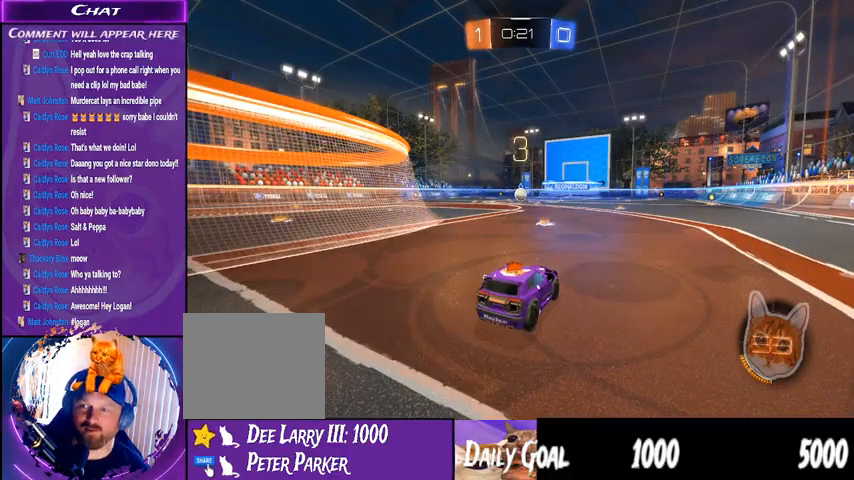
{"buttons": ["R2"], "left_stick": "center", "right_stick": "center", "events": [[433, "R2", "down"]]}
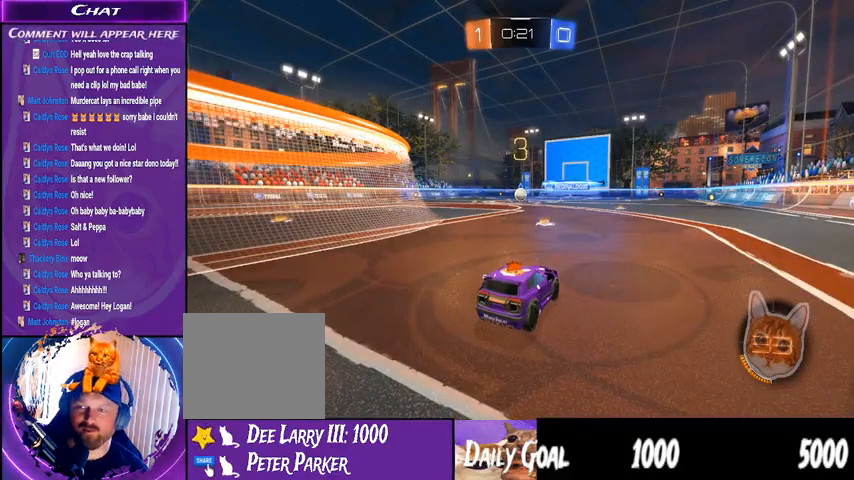
{"buttons": ["R2"], "left_stick": "center", "right_stick": "center", "events": []}
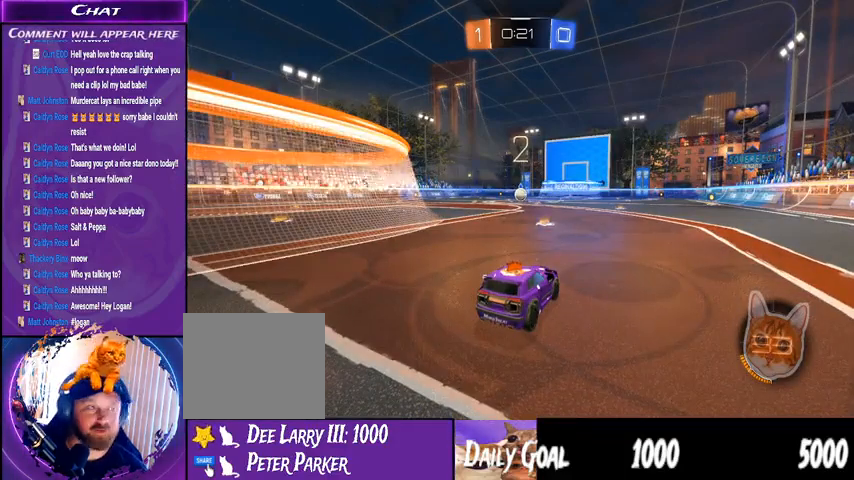
{"buttons": ["R2"], "left_stick": "center", "right_stick": "center", "events": []}
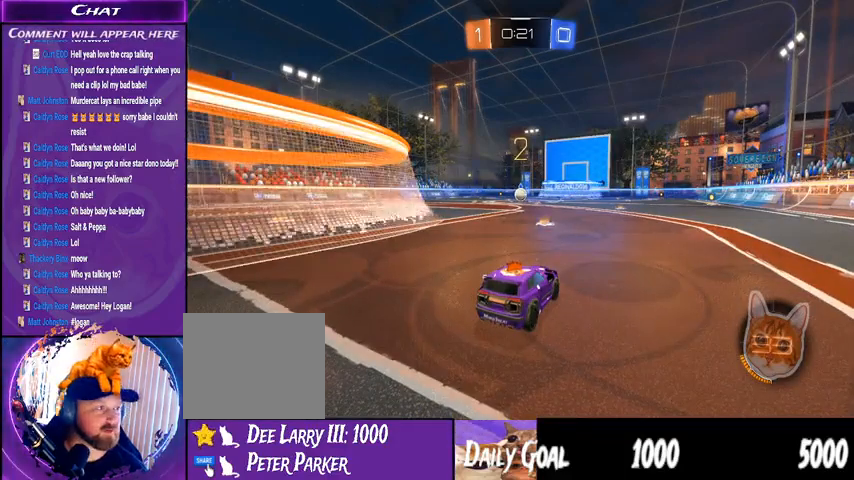
{"buttons": ["R2"], "left_stick": "center", "right_stick": "center", "events": [[267, "right_stick", "left"], [433, "right_stick", "center"]]}
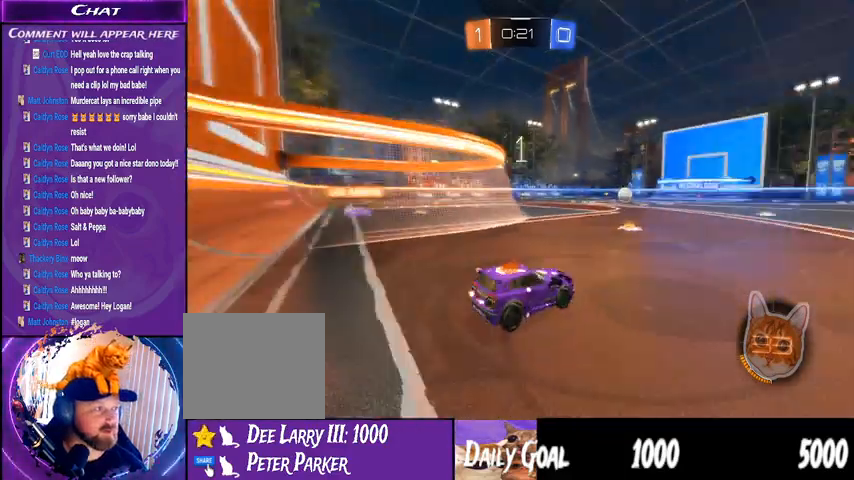
{"buttons": ["R2"], "left_stick": "center", "right_stick": "center", "events": []}
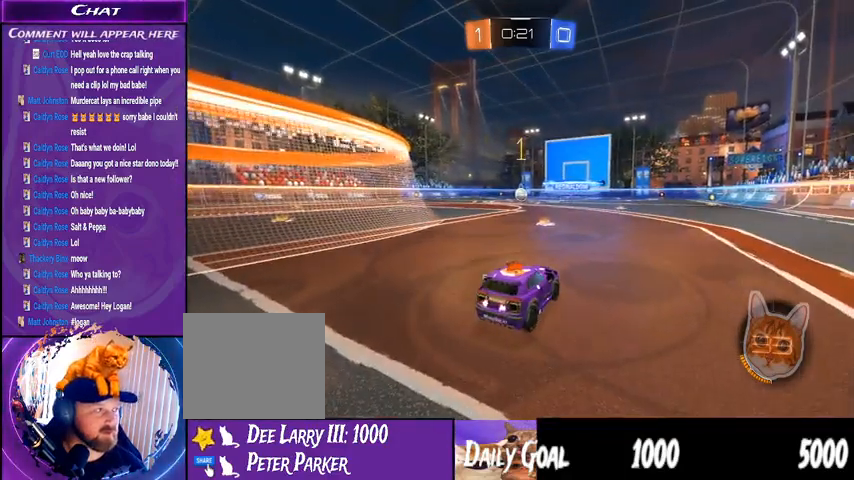
{"buttons": ["R2"], "left_stick": "center", "right_stick": "center", "events": []}
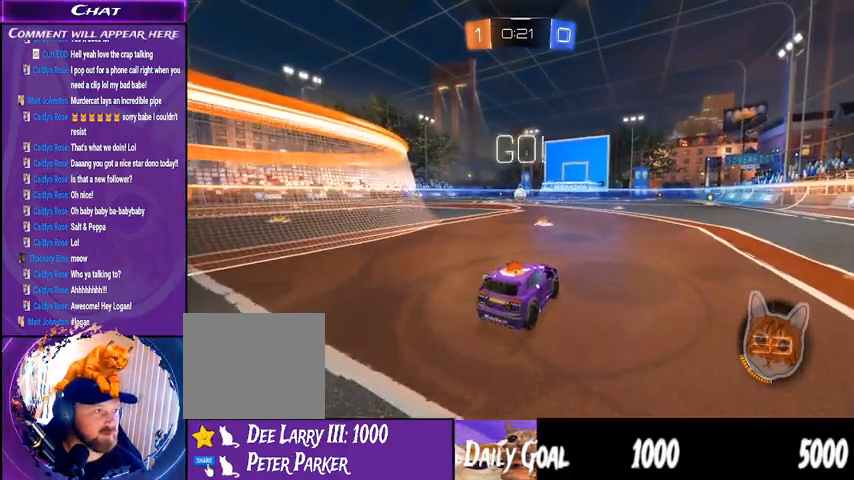
{"buttons": ["R2"], "left_stick": "center", "right_stick": "center", "events": [[267, "left_stick", "left"], [367, "left_stick", "center"]]}
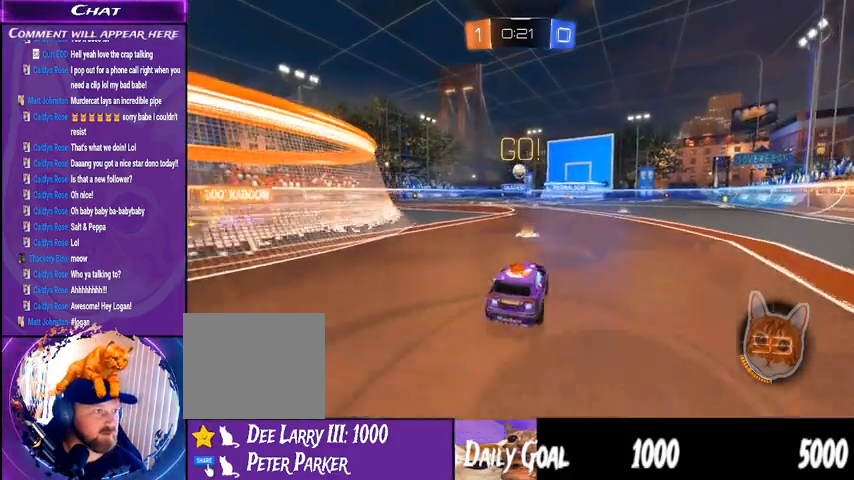
{"buttons": [], "left_stick": "center", "right_stick": "center", "events": [[100, "left_stick", "left"], [200, "left_stick", "center"], [233, "R2", "up"]]}
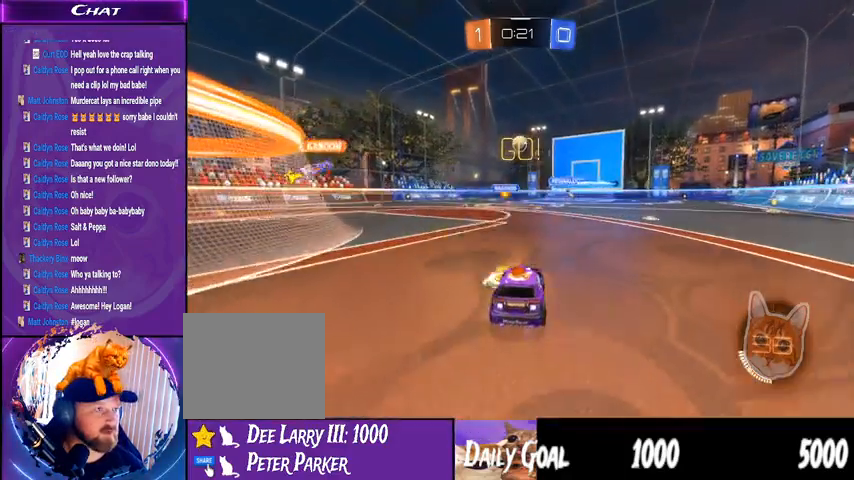
{"buttons": [], "left_stick": "center", "right_stick": "center", "events": [[33, "left_stick", "left"], [233, "left_stick", "center"]]}
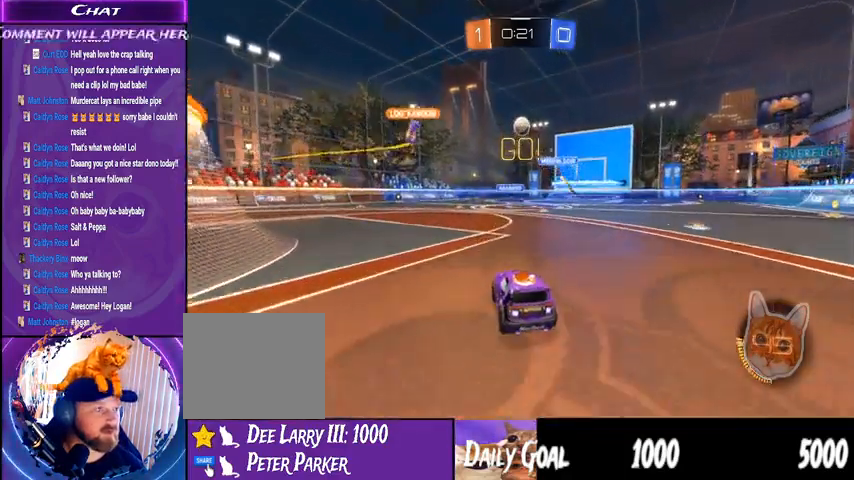
{"buttons": [], "left_stick": "center", "right_stick": "center"}
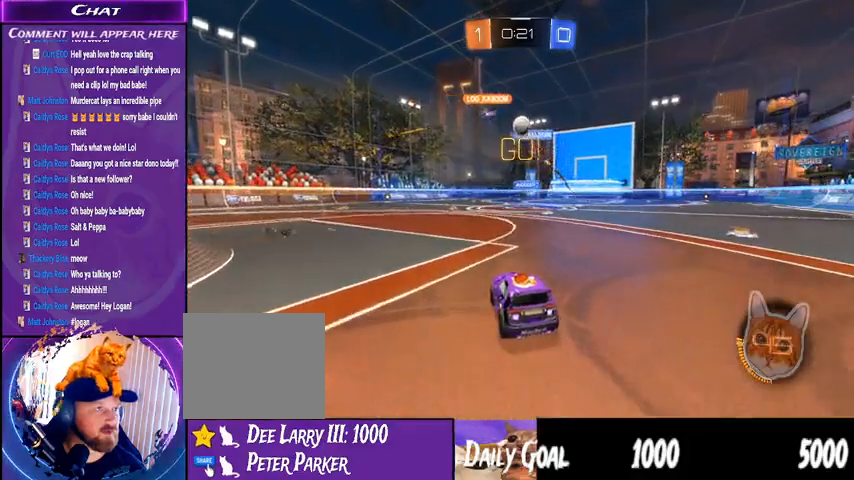
{"buttons": ["R2"], "left_stick": "center", "right_stick": "center", "events": [[133, "SELECT", "down"], [167, "R2", "down"], [200, "SELECT", "up"], [233, "left_stick", "down-right"], [367, "left_stick", "center"]]}
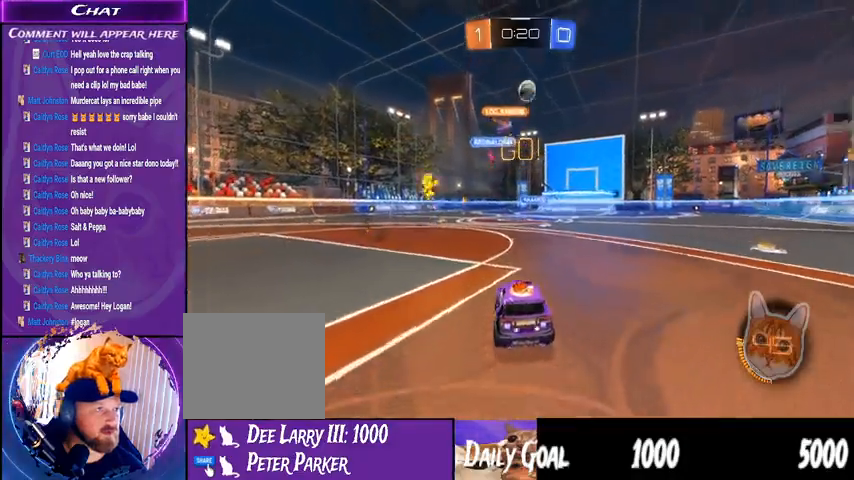
{"buttons": ["R2"], "left_stick": "left", "right_stick": "center", "events": [[33, "left_stick", "right"], [233, "left_stick", "center"], [433, "left_stick", "left"]]}
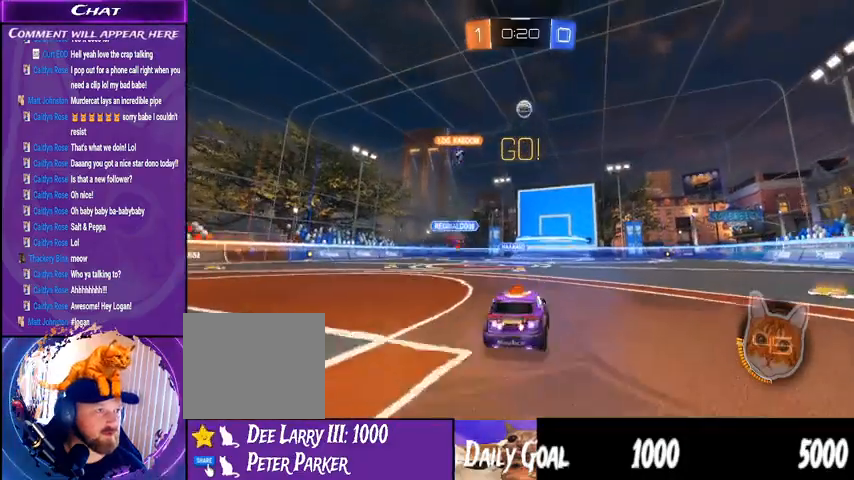
{"buttons": ["R2"], "left_stick": "center", "right_stick": "center"}
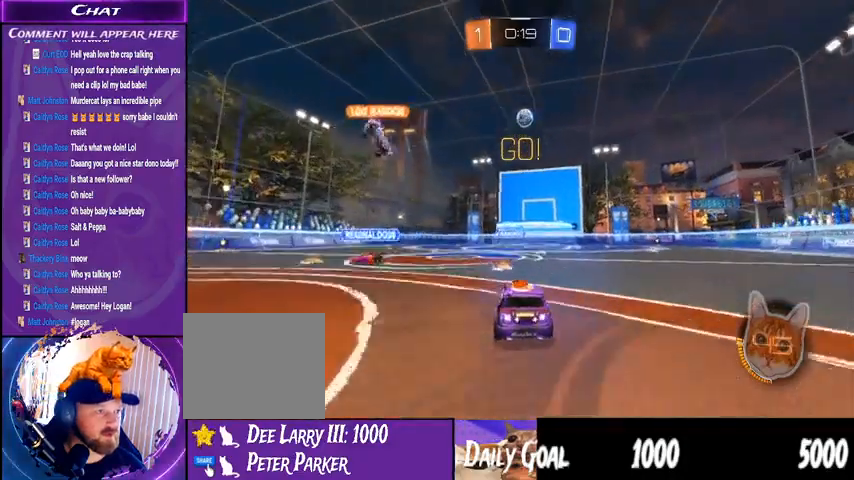
{"buttons": ["R2"], "left_stick": "right", "right_stick": "center", "events": [[300, "left_stick", "right"]]}
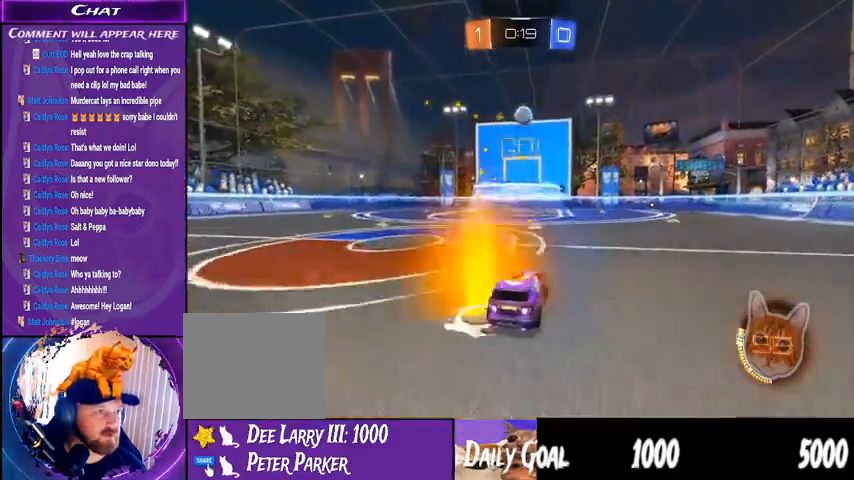
{"buttons": ["R2"], "left_stick": "right", "right_stick": "center", "events": []}
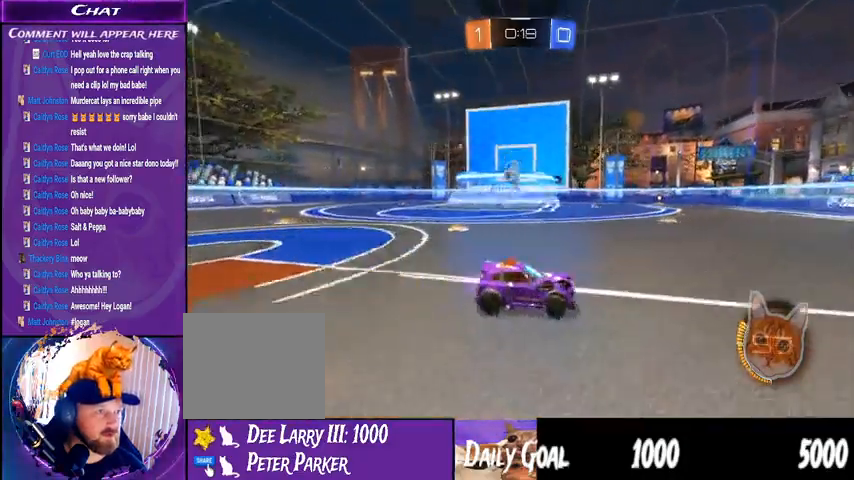
{"buttons": [], "left_stick": "down-right", "right_stick": "center", "events": [[267, "left_stick", "left"], [367, "left_stick", "center"], [467, "R2", "up"], [467, "left_stick", "down-right"]]}
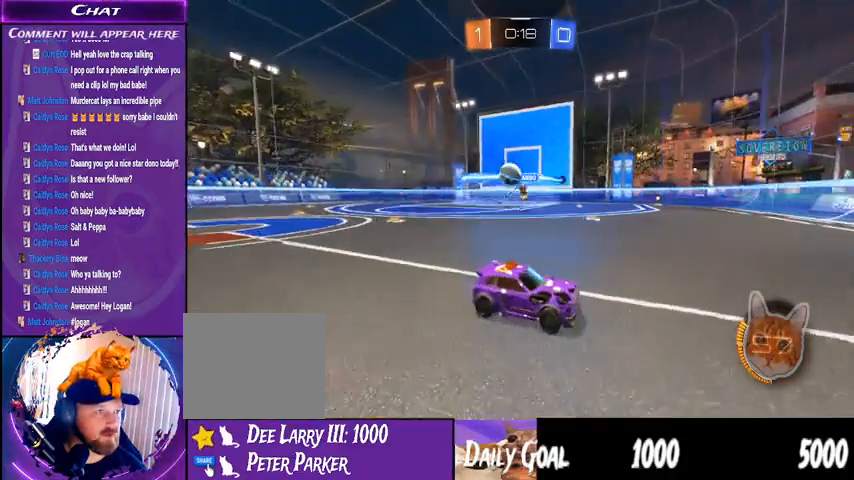
{"buttons": [], "left_stick": "down-right", "right_stick": "center", "events": [[167, "R2", "down"], [467, "R2", "up"]]}
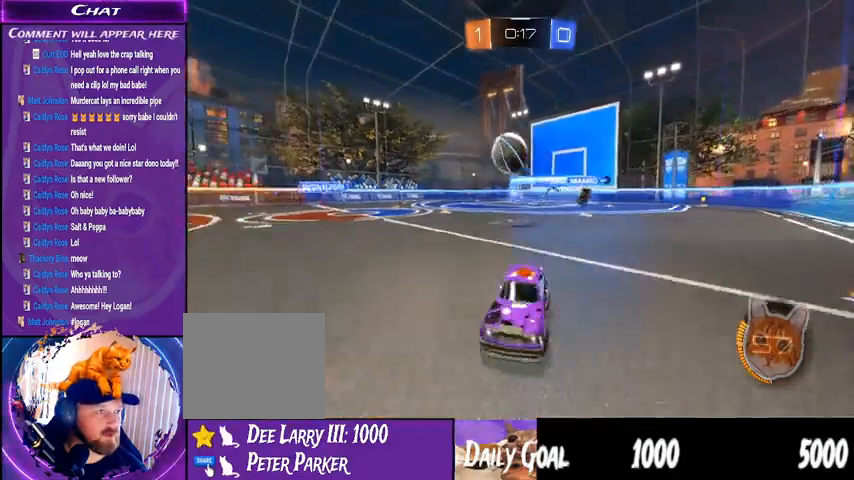
{"buttons": ["R2"], "left_stick": "center", "right_stick": "center", "events": [[100, "left_stick", "center"], [200, "R2", "down"]]}
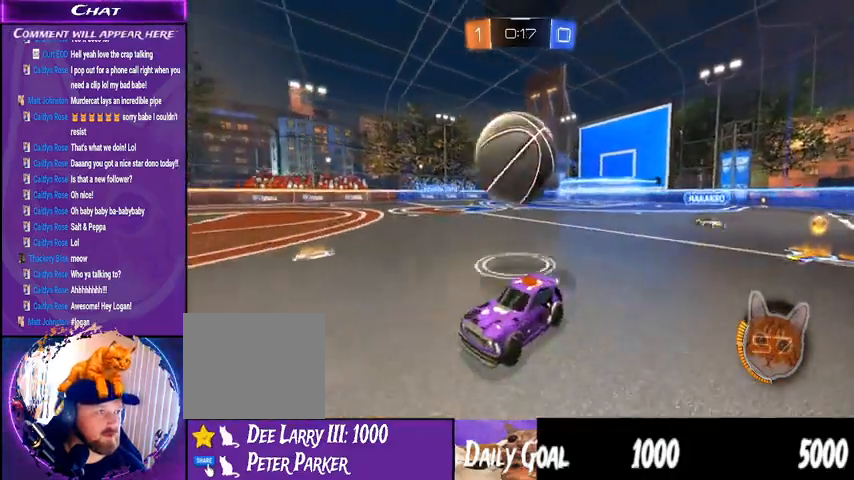
{"buttons": ["R2"], "left_stick": "down-right", "right_stick": "center", "events": [[467, "left_stick", "down-right"]]}
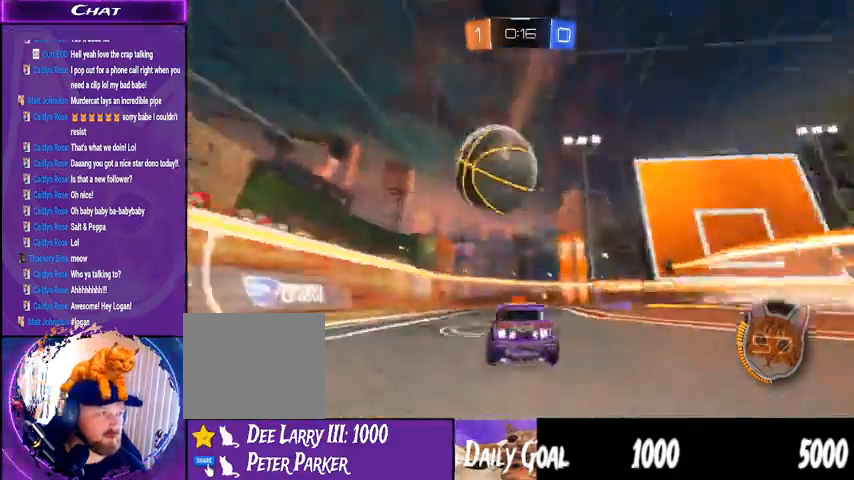
{"buttons": ["R2"], "left_stick": "down-right", "right_stick": "center", "events": []}
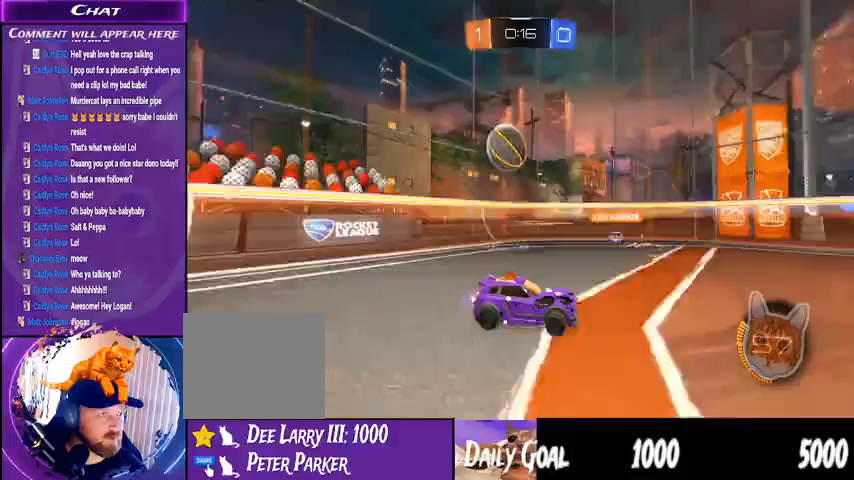
{"buttons": [], "left_stick": "left", "right_stick": "center", "events": [[33, "left_stick", "center"], [233, "left_stick", "left"], [367, "R2", "up"]]}
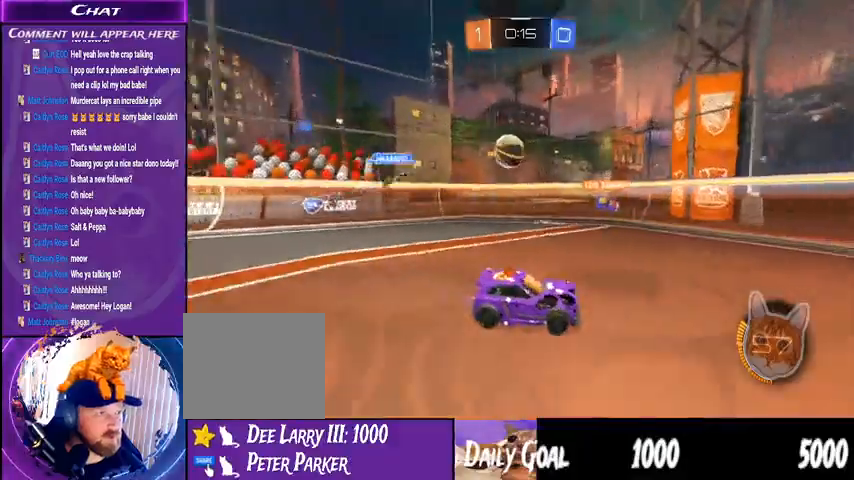
{"buttons": ["L2"], "left_stick": "left", "right_stick": "center", "events": [[467, "L2", "down"]]}
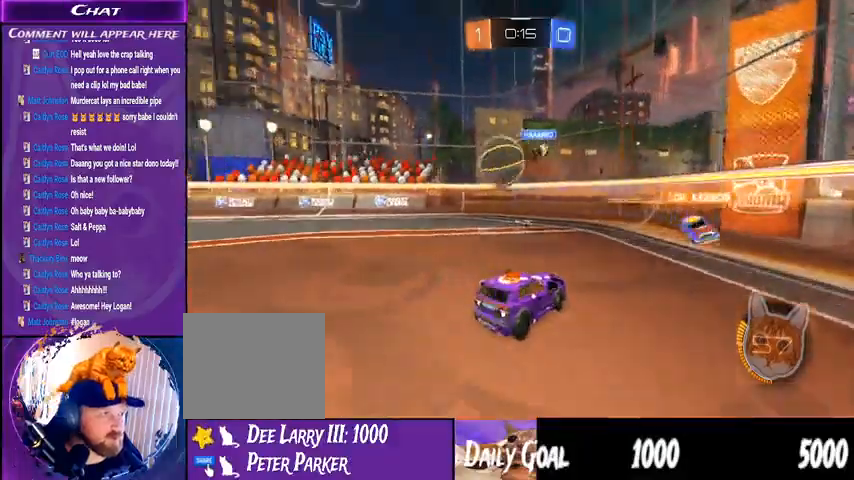
{"buttons": ["L2", "R2"], "left_stick": "left", "right_stick": "center", "events": [[167, "CROSS", "down"], [300, "CROSS", "up"], [367, "CROSS", "down"], [367, "R2", "down"], [500, "CROSS", "up"]]}
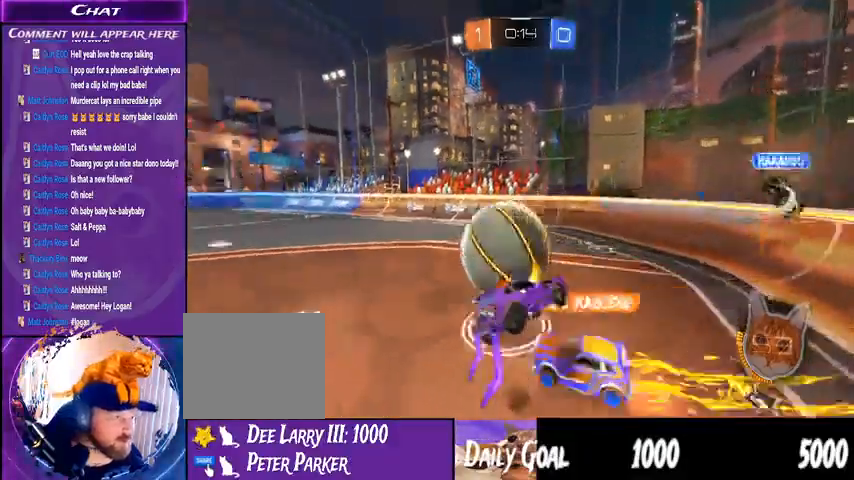
{"buttons": ["R2"], "left_stick": "left", "right_stick": "center", "events": [[367, "L2", "up"]]}
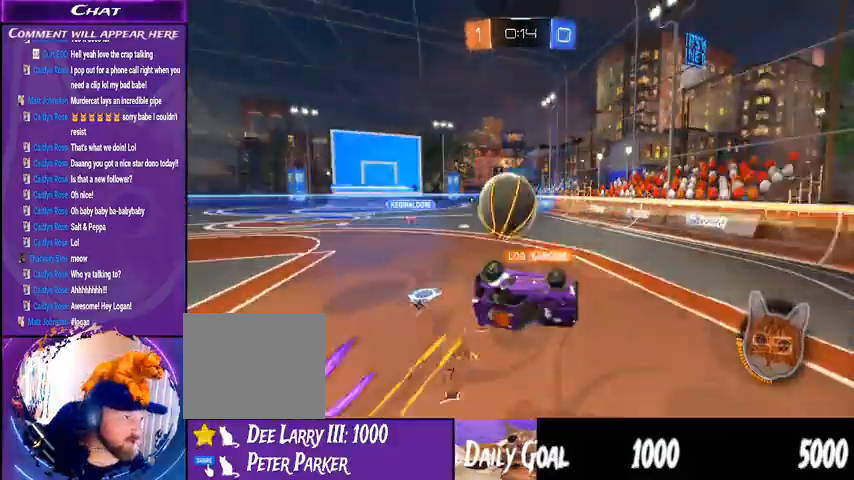
{"buttons": ["R2"], "left_stick": "left", "right_stick": "center", "events": []}
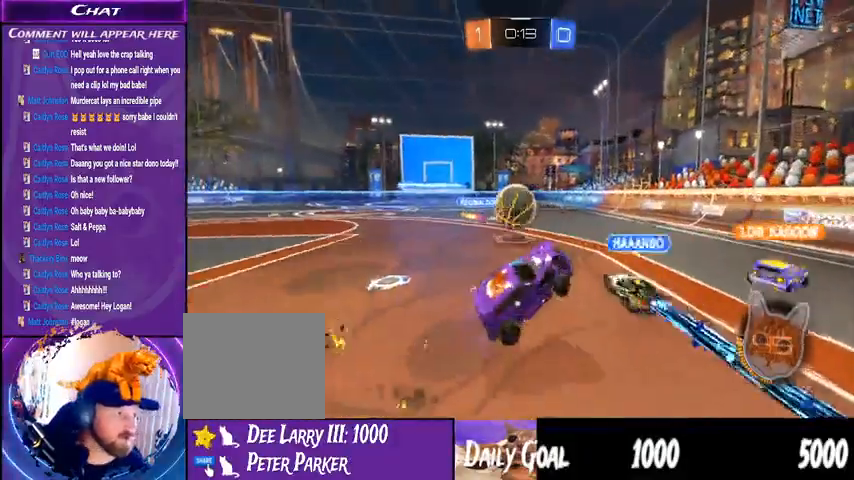
{"buttons": ["R2"], "left_stick": "left", "right_stick": "center", "events": []}
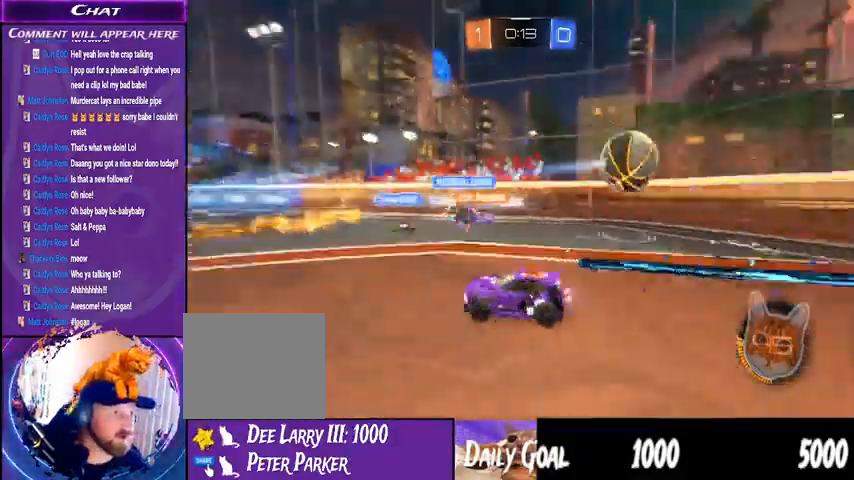
{"buttons": ["R2"], "left_stick": "left", "right_stick": "center", "events": []}
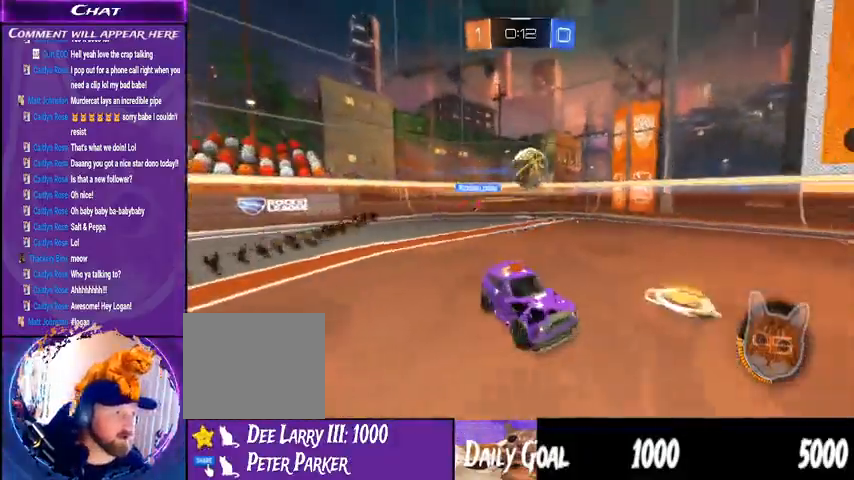
{"buttons": ["CROSS", "R2"], "left_stick": "left", "right_stick": "center", "events": [[467, "CROSS", "down"]]}
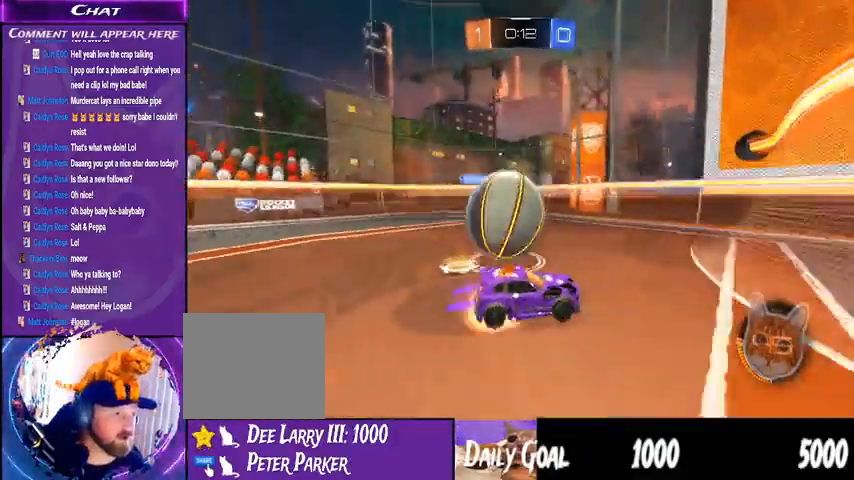
{"buttons": ["R2"], "left_stick": "left", "right_stick": "center", "events": [[67, "CROSS", "up"], [133, "CROSS", "down"], [233, "CROSS", "up"]]}